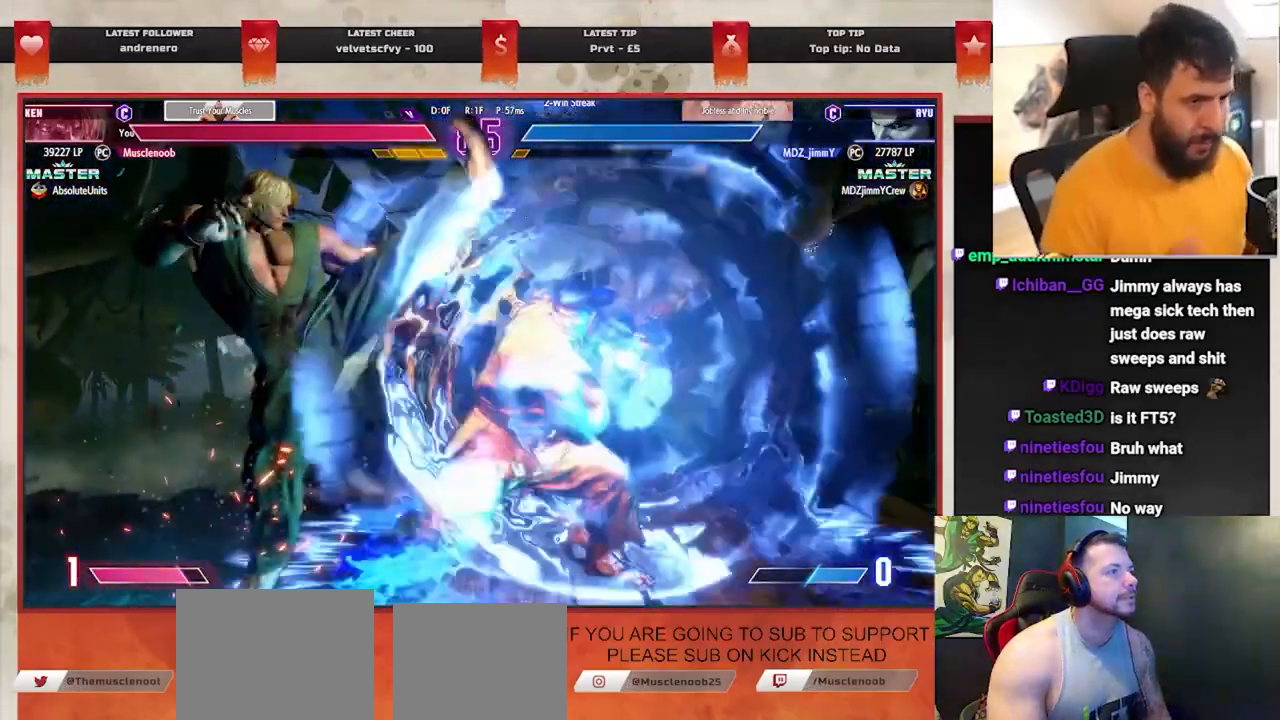
Gameplay with a controller (PlayStation layout); each line is a JSON object with the inputs held at the frame after it (dt_ms = milliseconds from this image to that frame). "events" lists button and stick changes between this image and that frame as [ms after this image, input, new state], when the widget could be followed in between. Not read: right_stick.
{"dt_ms": 500, "buttons": [], "left_stick": "down-left", "events": []}
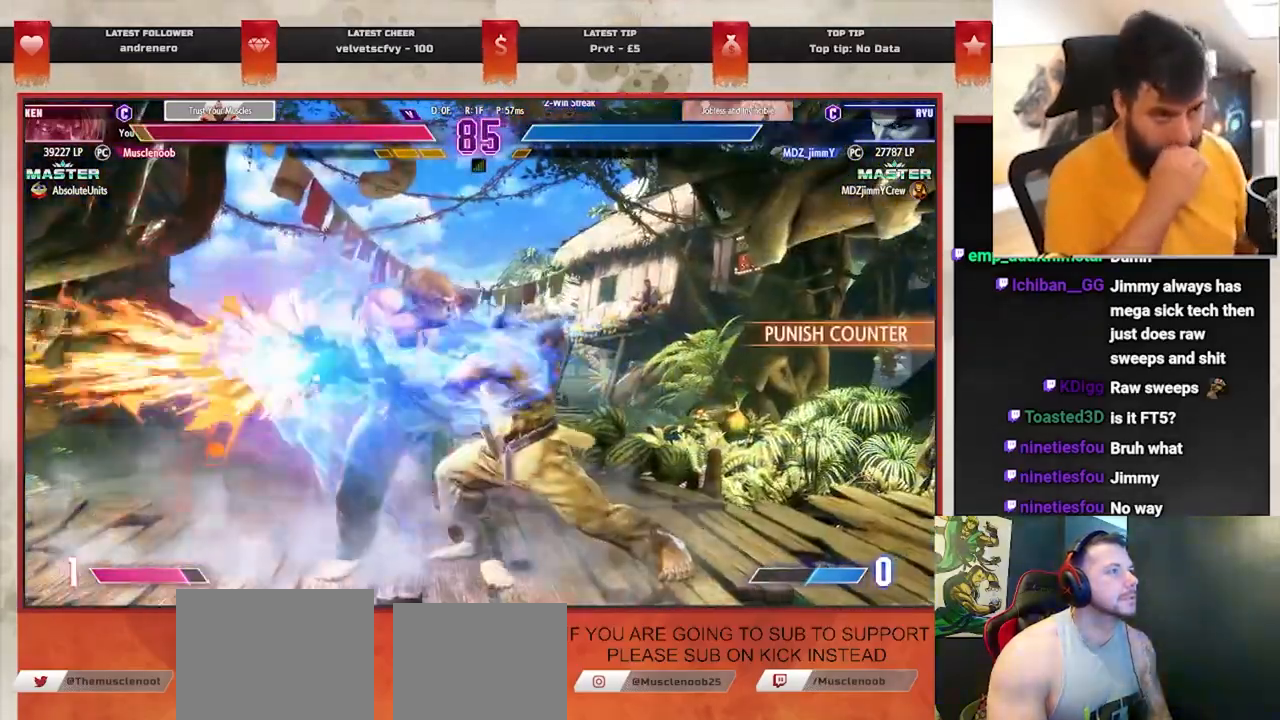
{"dt_ms": 500, "buttons": [], "left_stick": "center", "events": [[150, "left_stick", "center"], [383, "DPAD_DOWN", "down"], [483, "DPAD_DOWN", "up"]]}
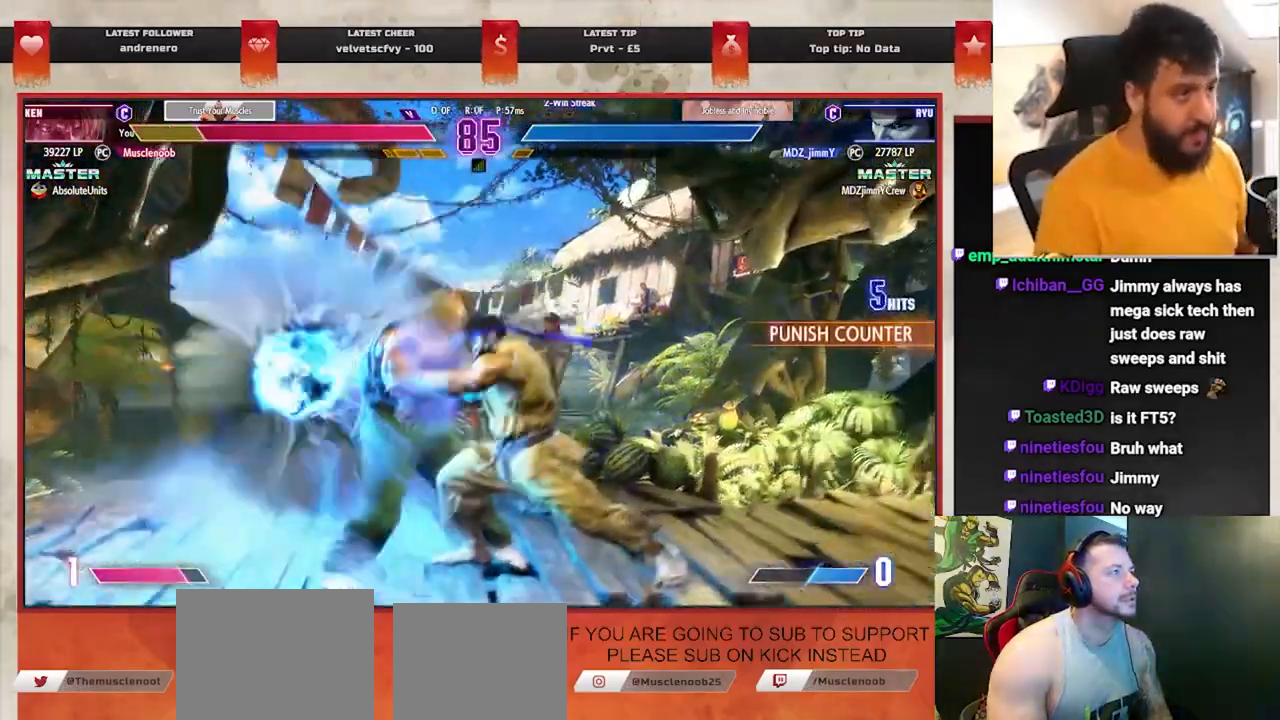
{"dt_ms": 500, "buttons": ["DPAD_DOWN"], "left_stick": "center", "events": [[17, "DPAD_DOWN", "down"], [100, "DPAD_DOWN", "up"], [167, "DPAD_DOWN", "down"], [250, "DPAD_DOWN", "up"], [317, "DPAD_DOWN", "down"], [400, "DPAD_DOWN", "up"], [467, "DPAD_DOWN", "down"]]}
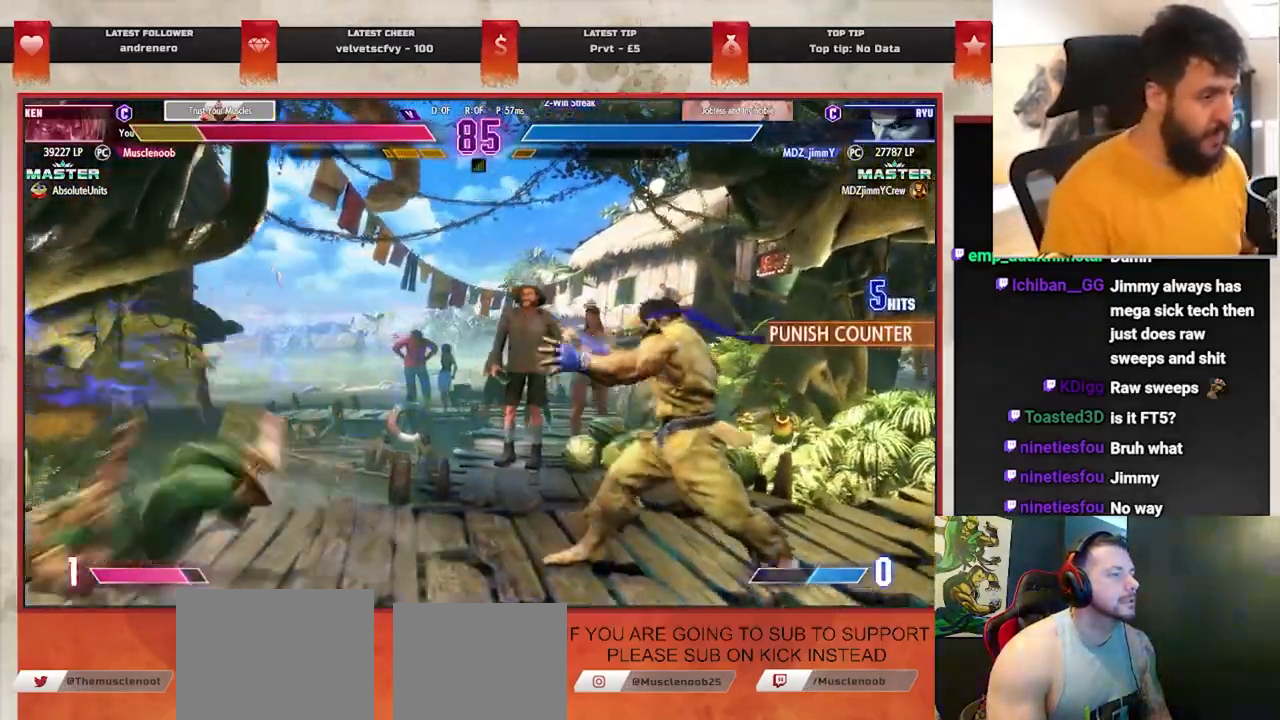
{"dt_ms": 500, "buttons": [], "left_stick": "down-left", "events": [[33, "DPAD_DOWN", "up"], [100, "DPAD_DOWN", "down"], [183, "DPAD_DOWN", "up"], [483, "left_stick", "down-left"]]}
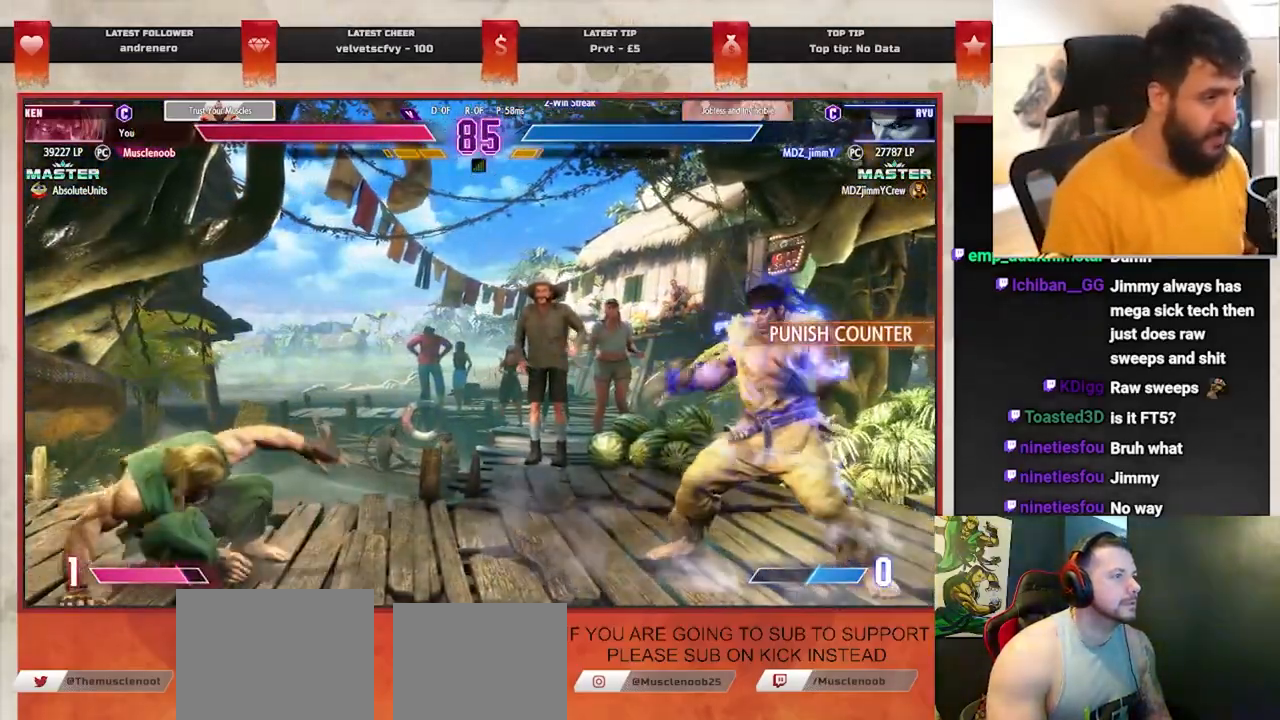
{"dt_ms": 500, "buttons": [], "left_stick": "center", "events": [[233, "left_stick", "down-right"], [300, "L1", "down"], [300, "left_stick", "center"], [367, "L1", "up"]]}
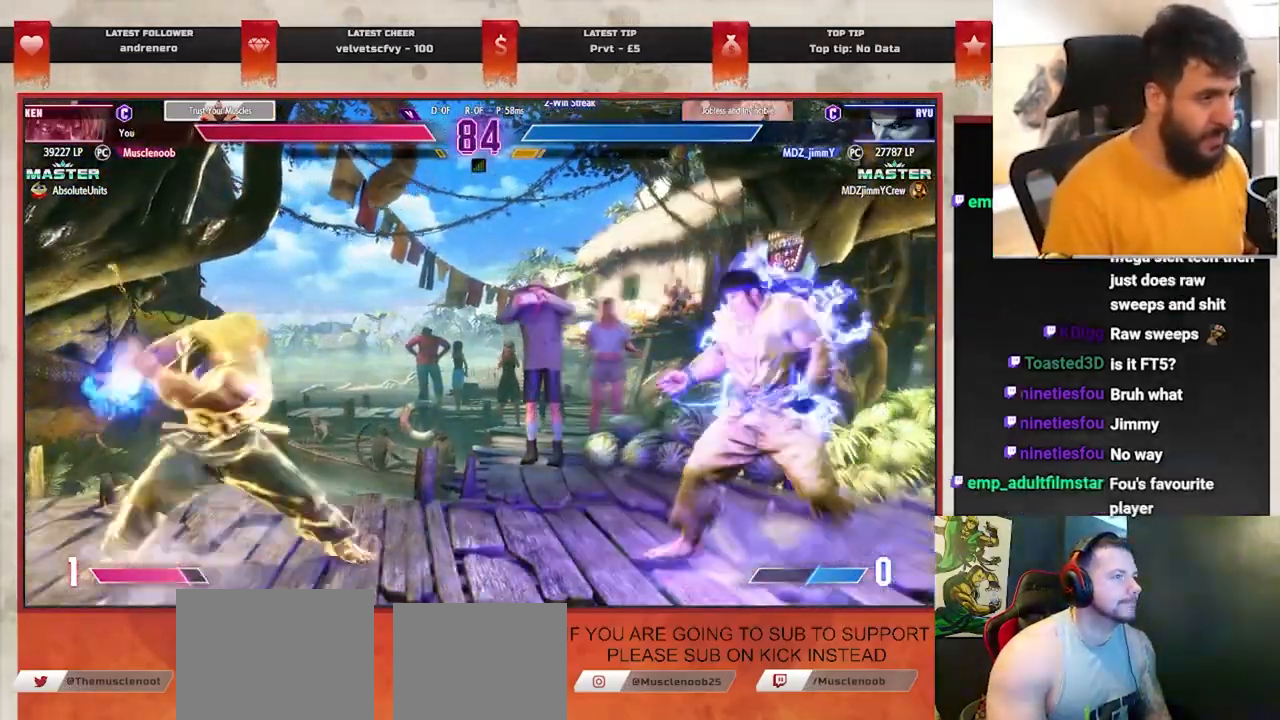
{"dt_ms": 500, "buttons": ["R1"], "left_stick": "center", "events": [[167, "left_stick", "down-left"], [350, "left_stick", "down-right"], [433, "left_stick", "center"], [483, "R1", "down"]]}
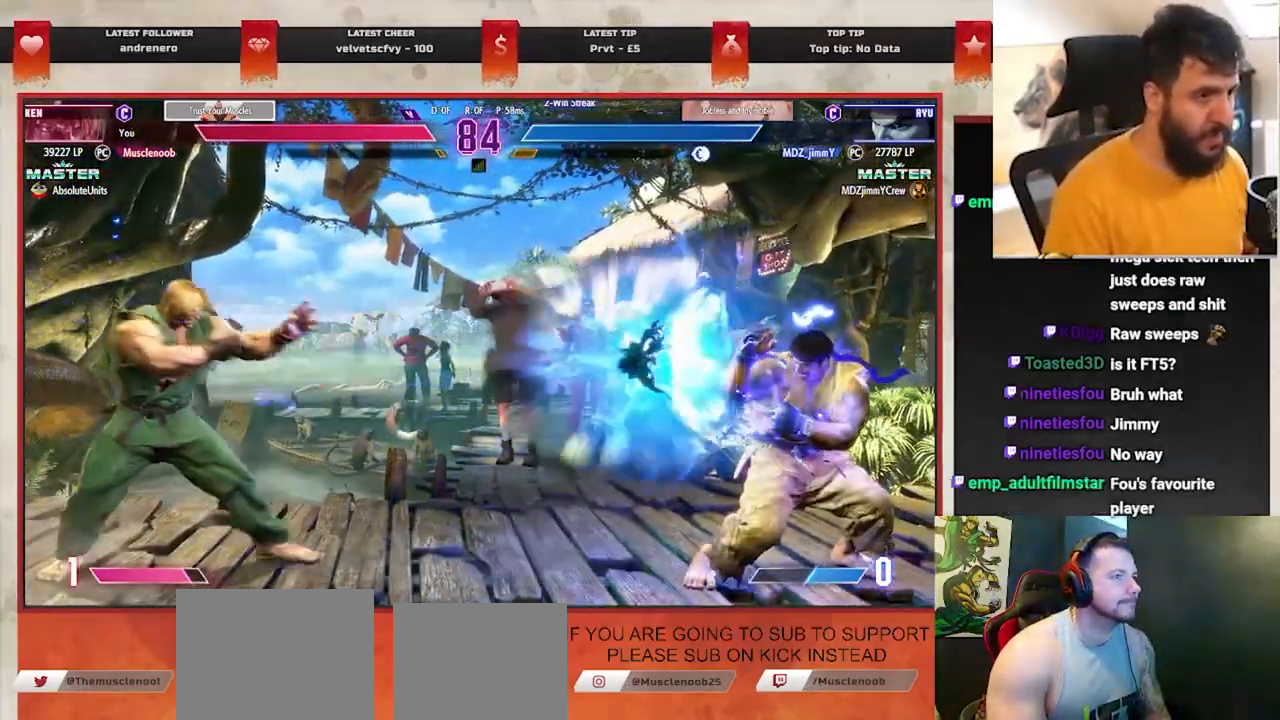
{"dt_ms": 500, "buttons": [], "left_stick": "left", "events": [[83, "R1", "up"], [400, "left_stick", "left"]]}
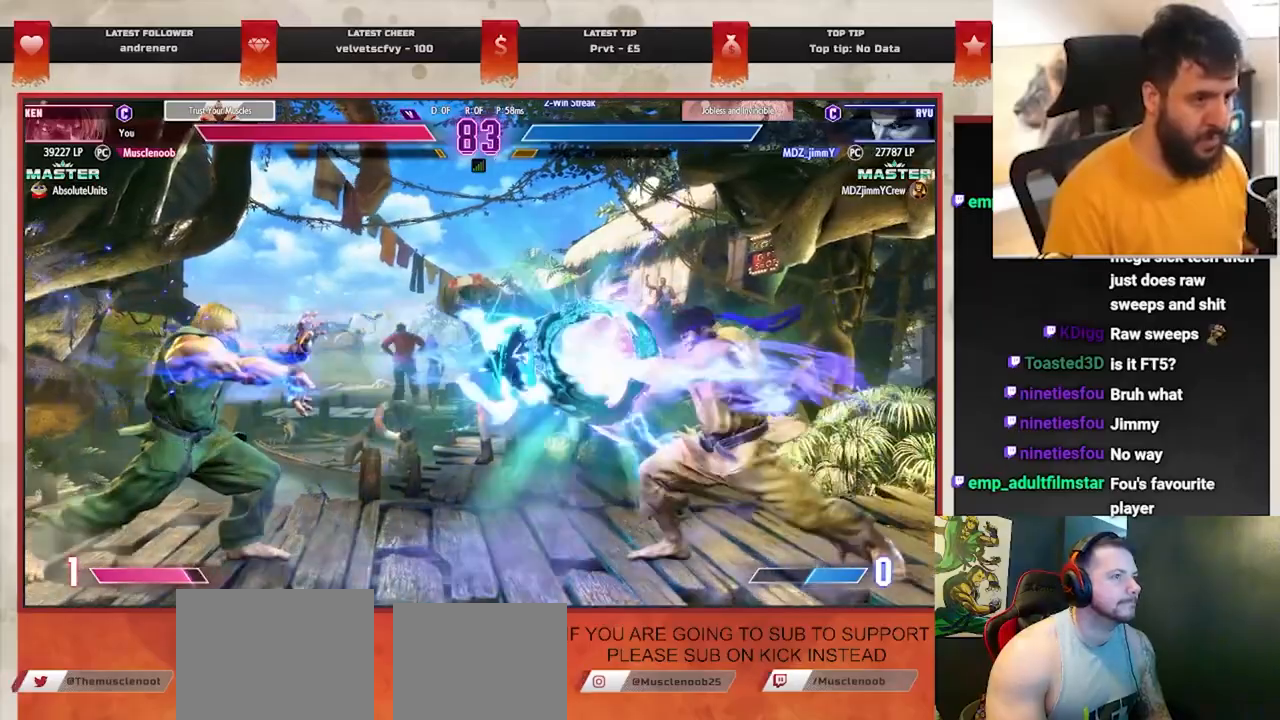
{"dt_ms": 500, "buttons": [], "left_stick": "left", "events": []}
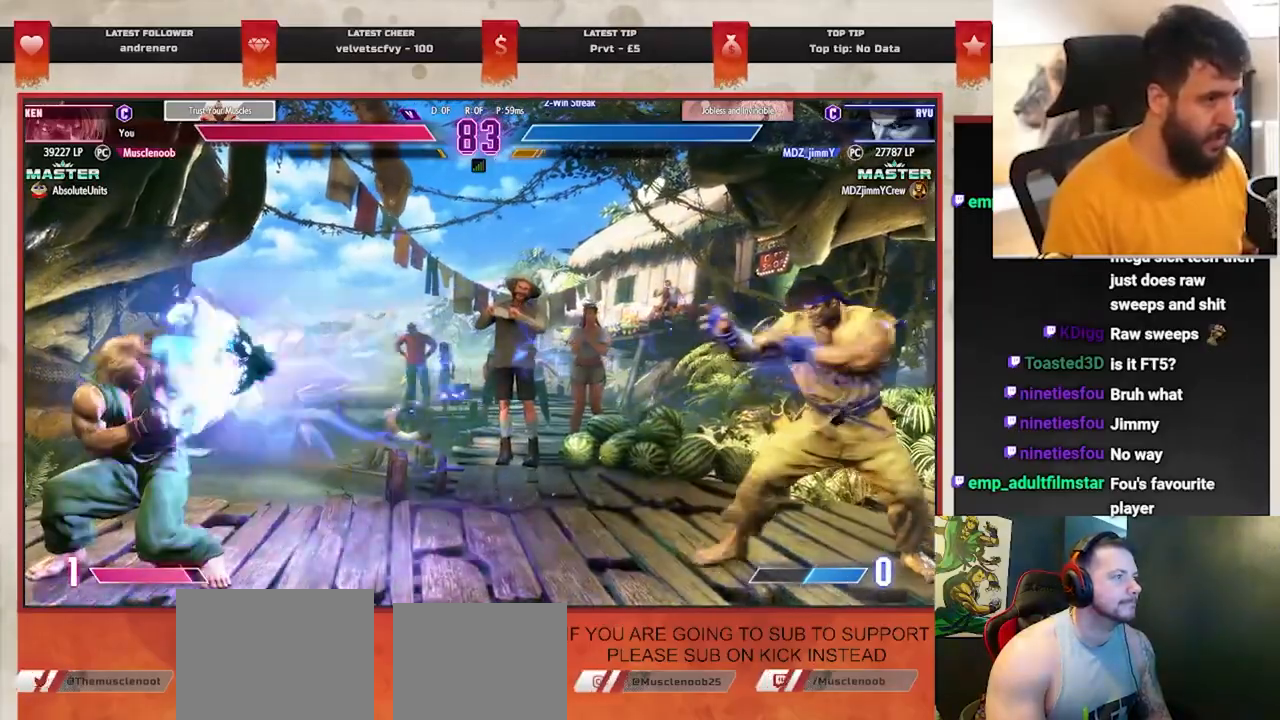
{"dt_ms": 500, "buttons": [], "left_stick": "left", "events": []}
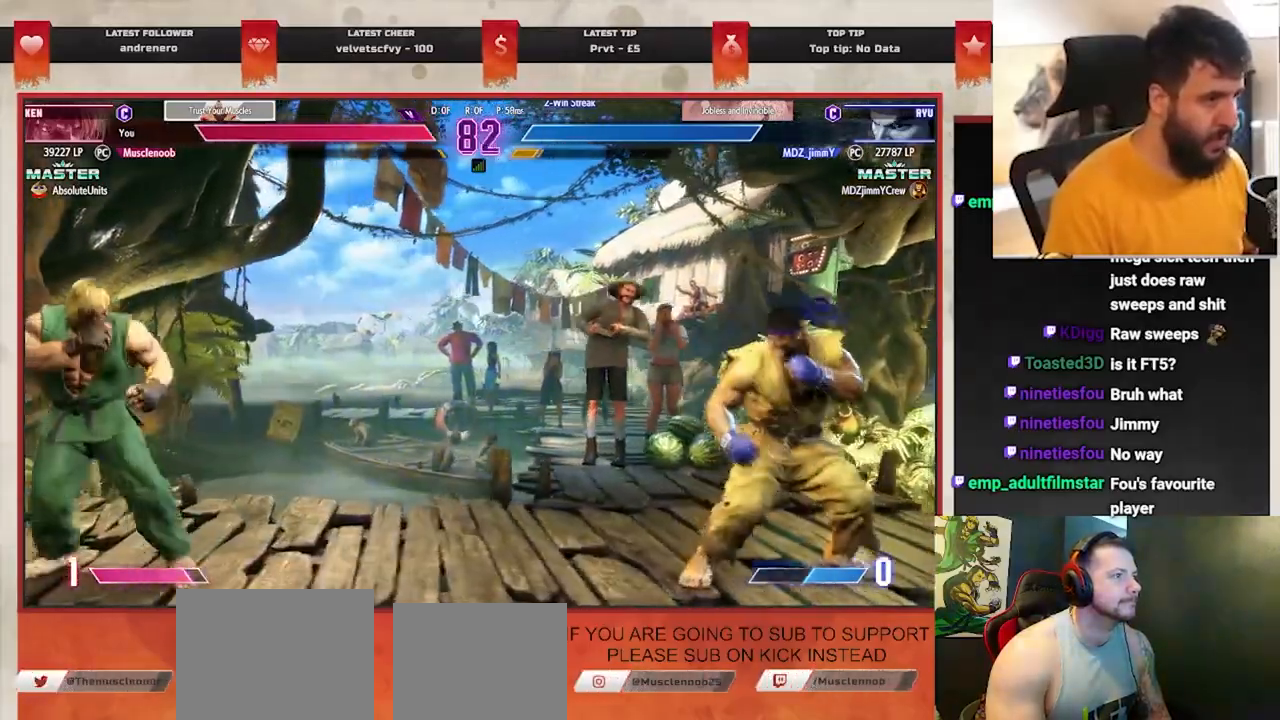
{"dt_ms": 500, "buttons": [], "left_stick": "left", "events": []}
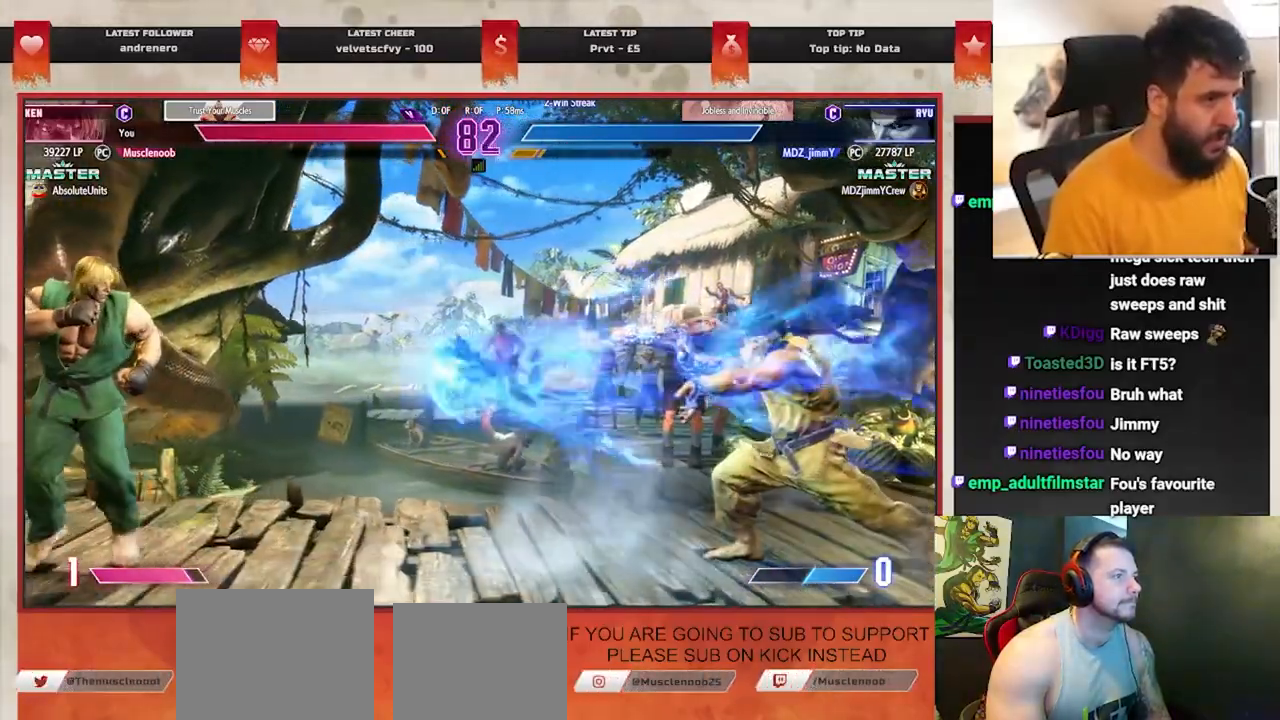
{"dt_ms": 500, "buttons": [], "left_stick": "left", "events": [[33, "left_stick", "center"], [167, "CIRCLE", "down"], [183, "TRIANGLE", "down"], [267, "left_stick", "left"], [483, "CIRCLE", "up"], [500, "TRIANGLE", "up"]]}
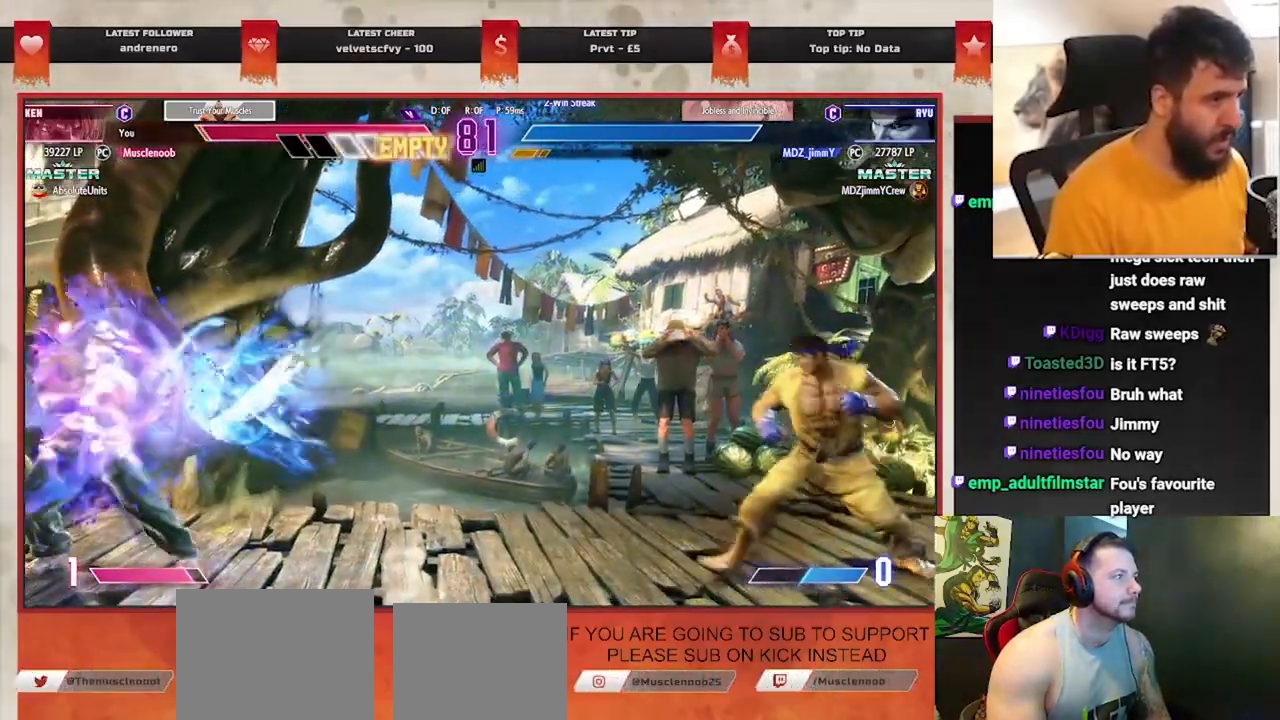
{"dt_ms": 500, "buttons": [], "left_stick": "left"}
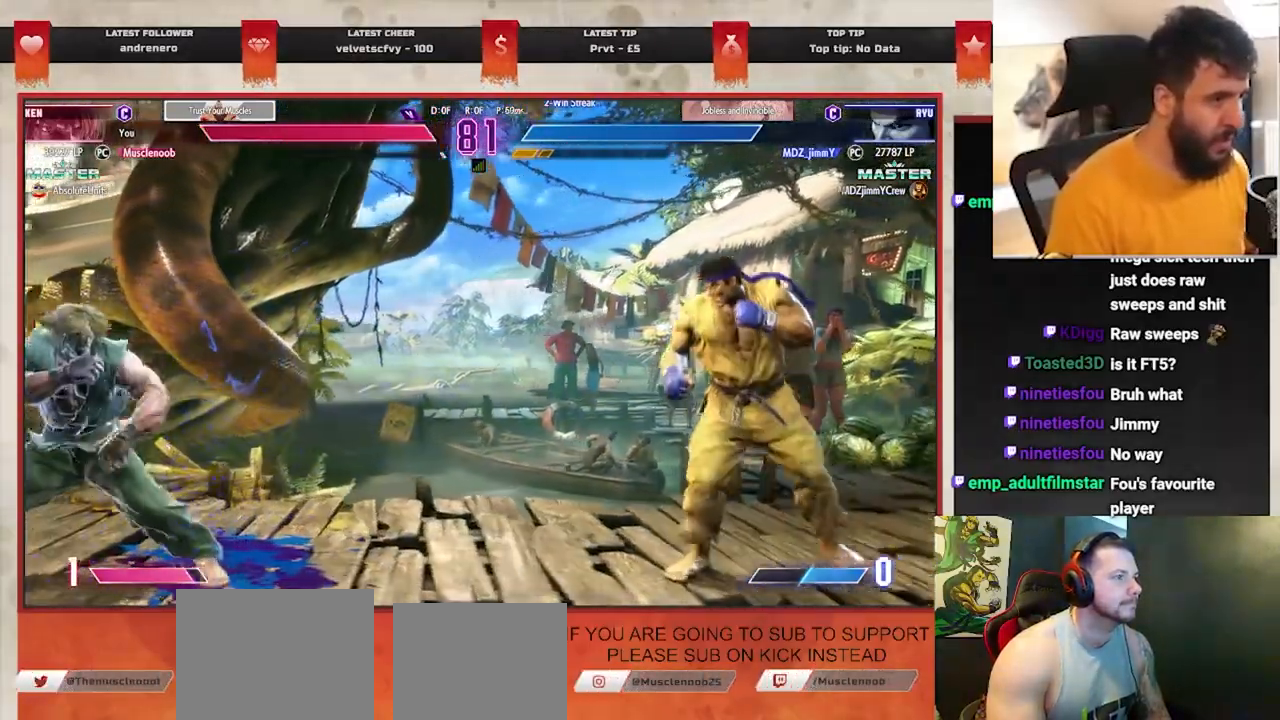
{"dt_ms": 500, "buttons": [], "left_stick": "left", "events": [[383, "left_stick", "center"], [433, "left_stick", "right"], [500, "left_stick", "left"]]}
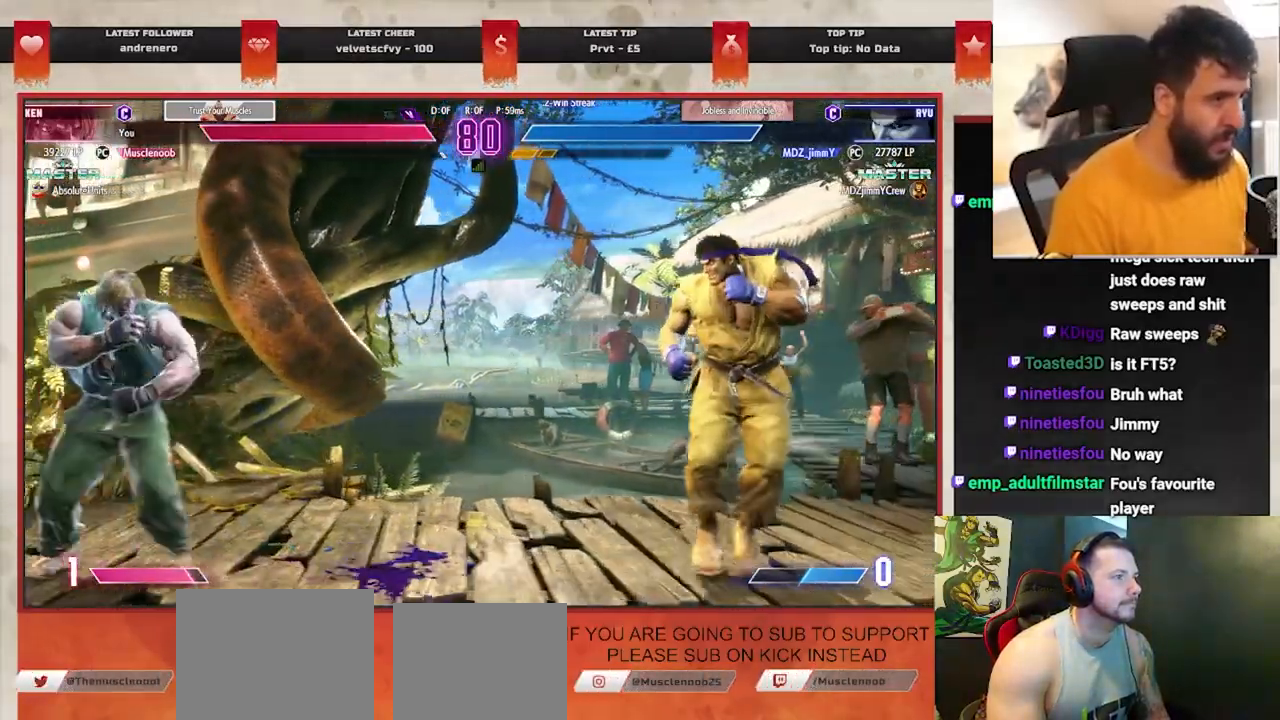
{"dt_ms": 500, "buttons": [], "left_stick": "down"}
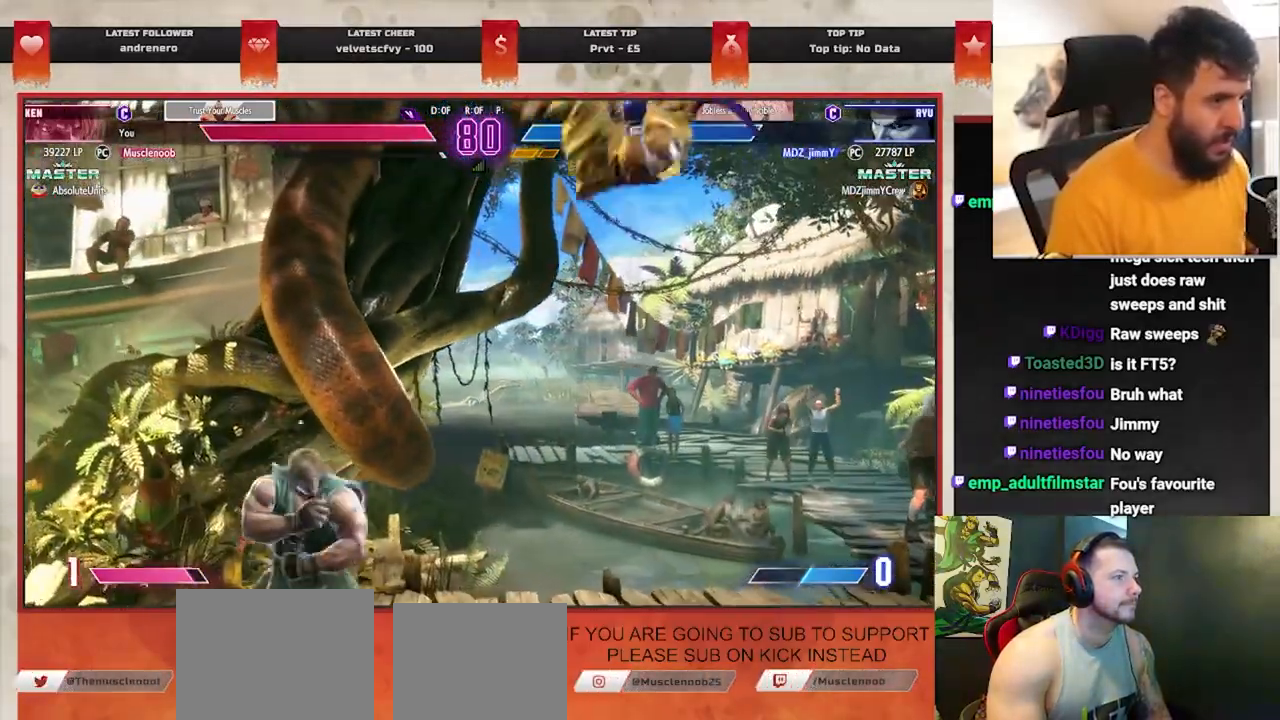
{"dt_ms": 500, "buttons": ["TRIANGLE"], "left_stick": "right", "events": [[50, "TRIANGLE", "down"], [50, "left_stick", "center"], [467, "left_stick", "right"]]}
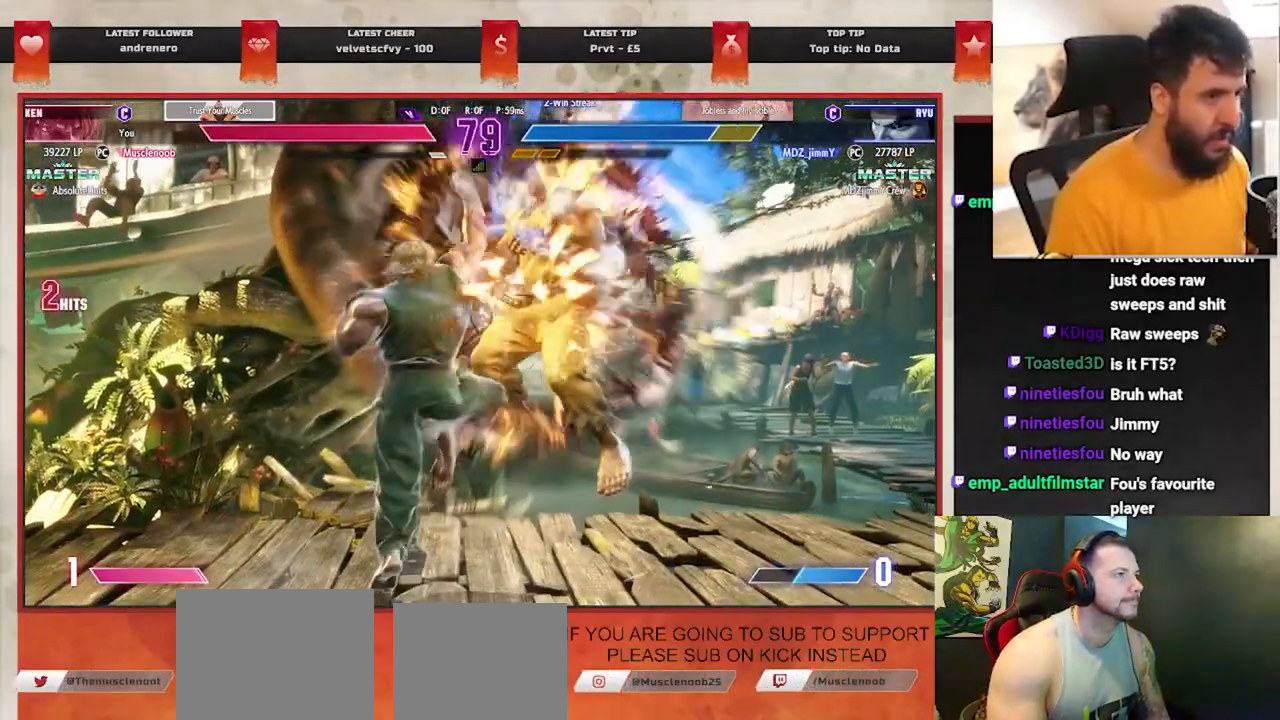
{"dt_ms": 500, "buttons": [], "left_stick": "center", "events": [[33, "TRIANGLE", "up"], [133, "left_stick", "center"]]}
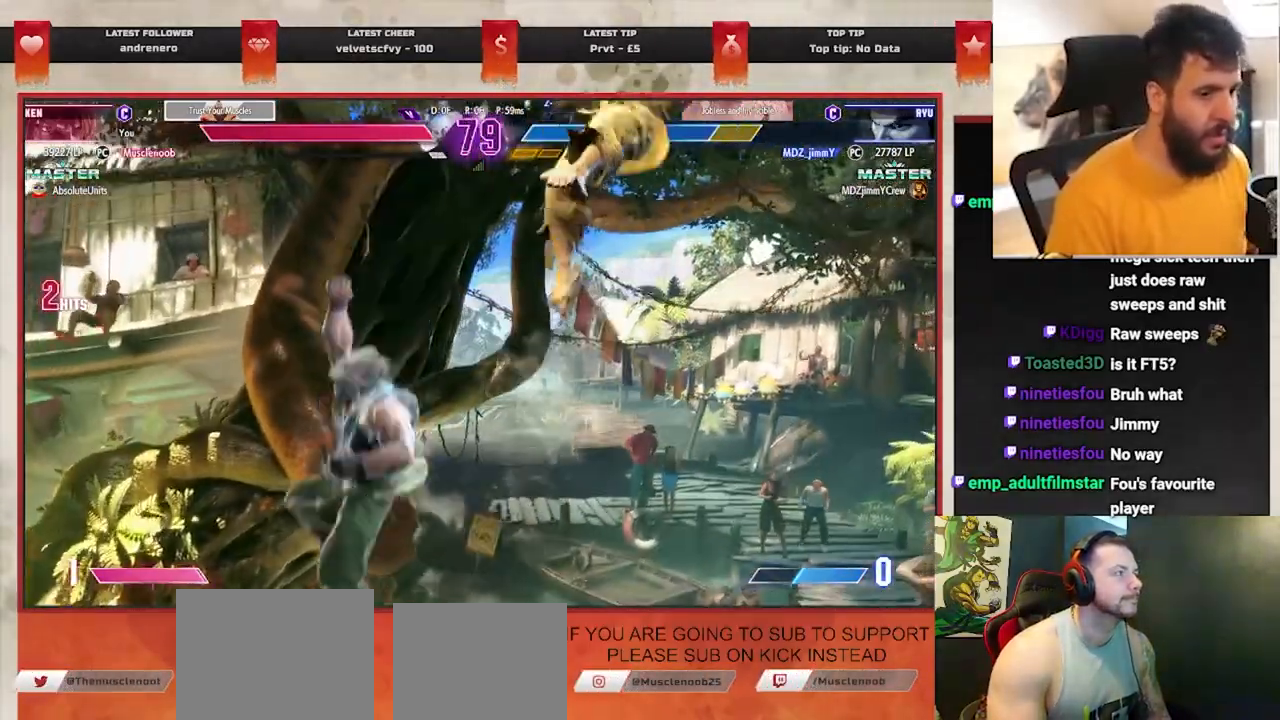
{"dt_ms": 500, "buttons": [], "left_stick": "center", "events": [[167, "left_stick", "down-left"], [333, "left_stick", "down-right"], [417, "R1", "down"], [417, "left_stick", "center"], [483, "R1", "up"]]}
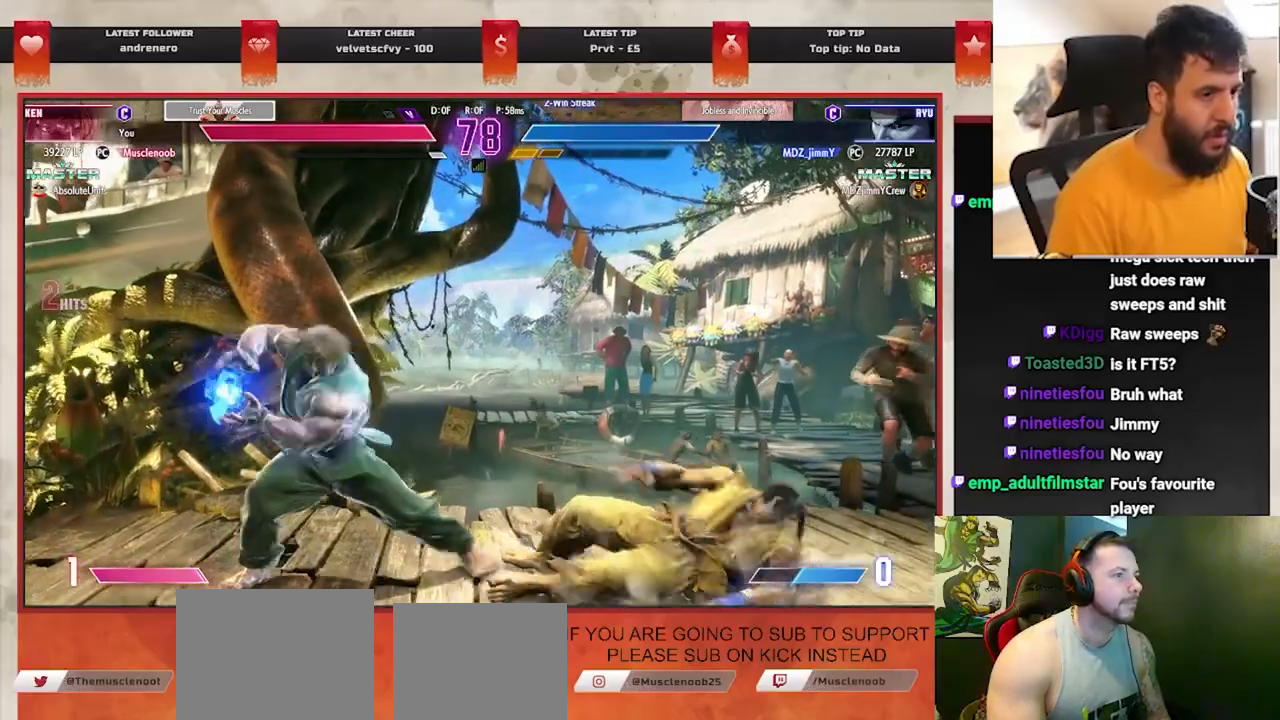
{"dt_ms": 500, "buttons": [], "left_stick": "left", "events": [[50, "R1", "down"], [133, "R1", "up"], [183, "R1", "down"], [267, "R1", "up"], [283, "left_stick", "left"]]}
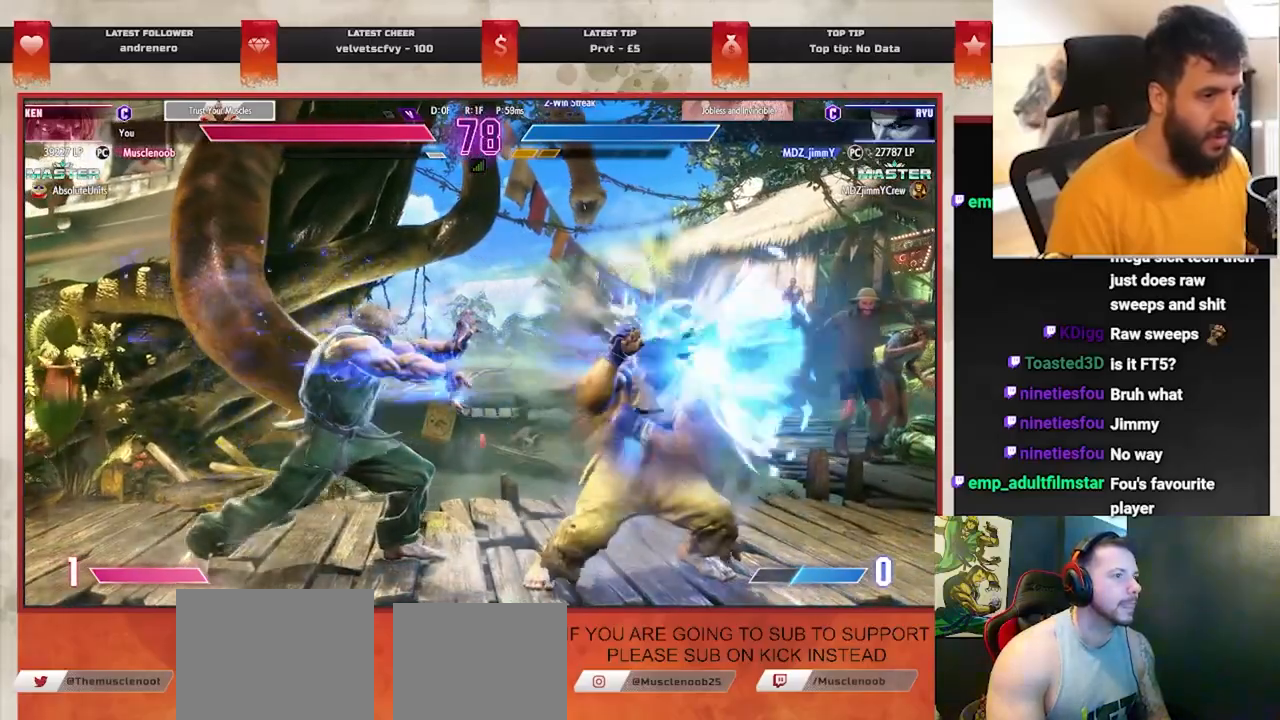
{"dt_ms": 500, "buttons": [], "left_stick": "right", "events": [[367, "left_stick", "right"]]}
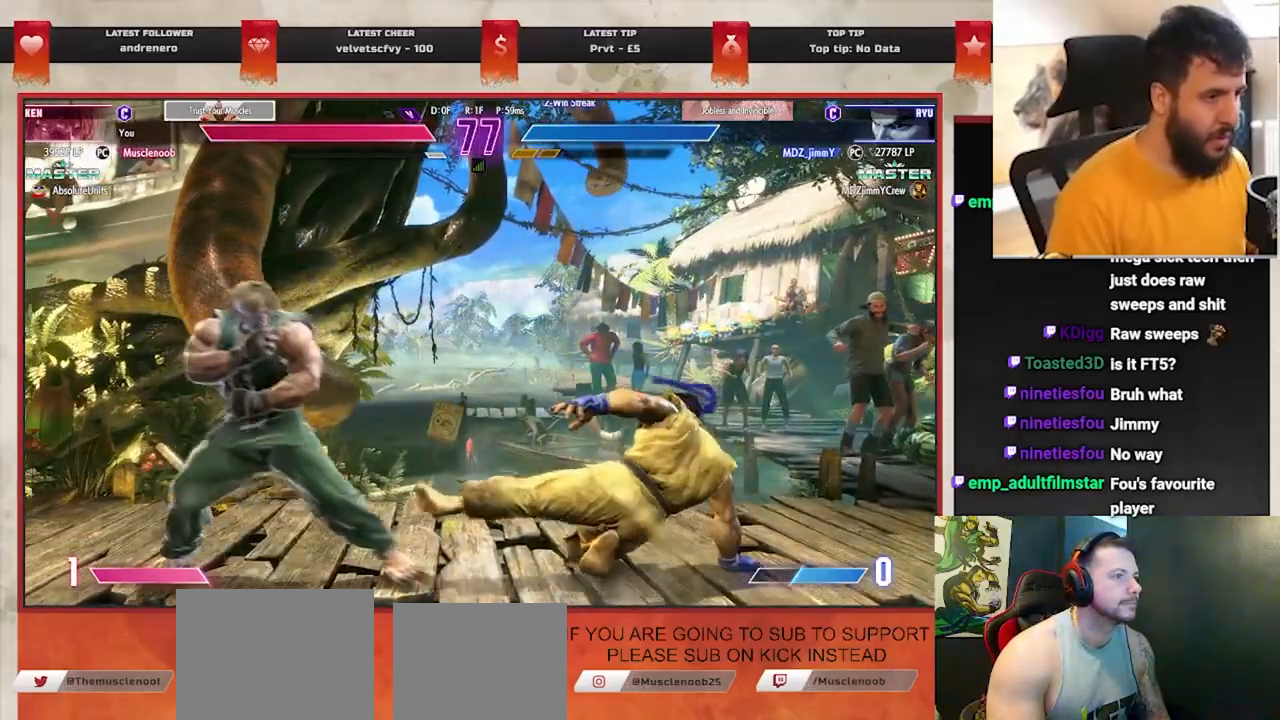
{"dt_ms": 500, "buttons": [], "left_stick": "down-left", "events": [[67, "left_stick", "down-left"], [100, "SQUARE", "down"], [233, "SQUARE", "up"]]}
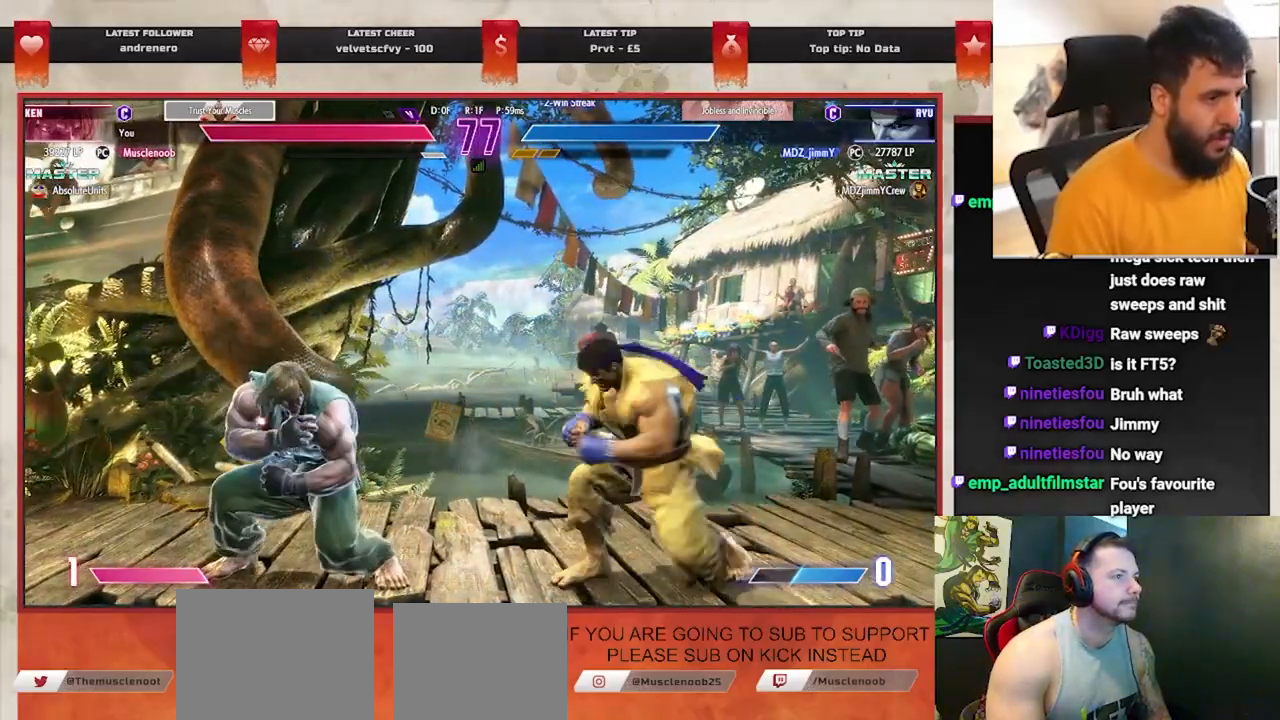
{"dt_ms": 1000, "buttons": [], "left_stick": "center"}
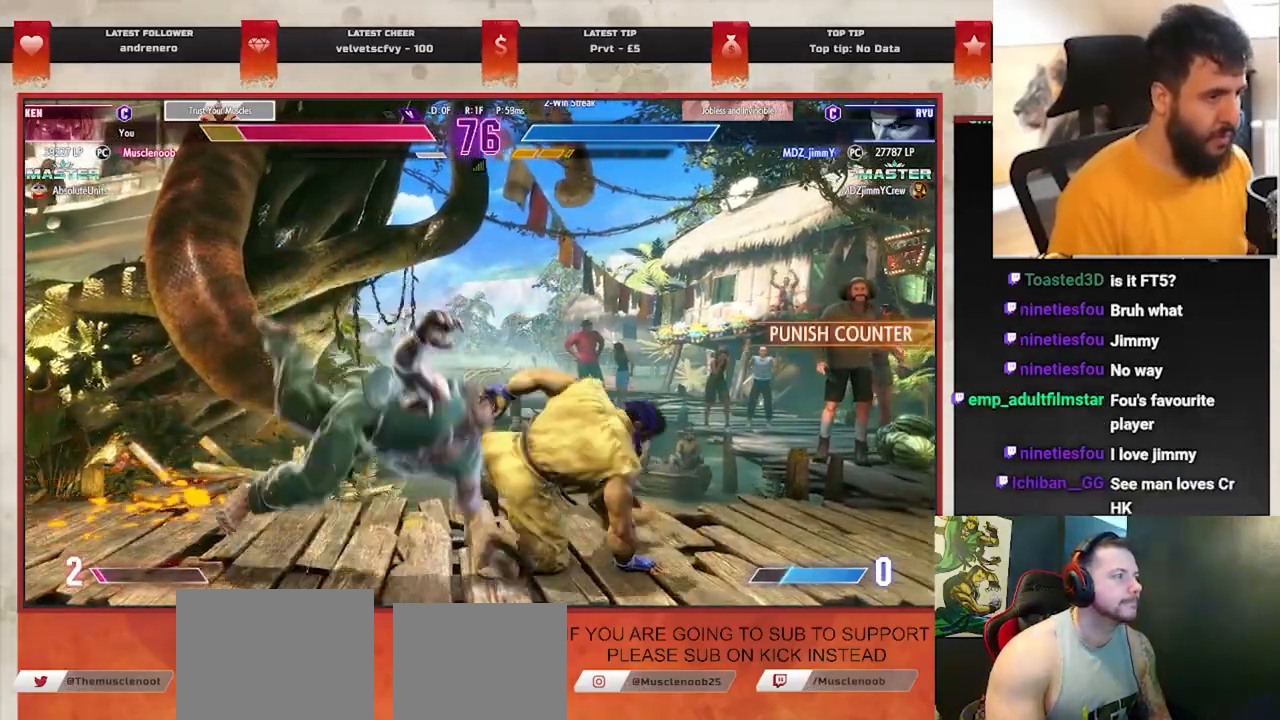
{"dt_ms": 500, "buttons": [], "left_stick": "center", "events": []}
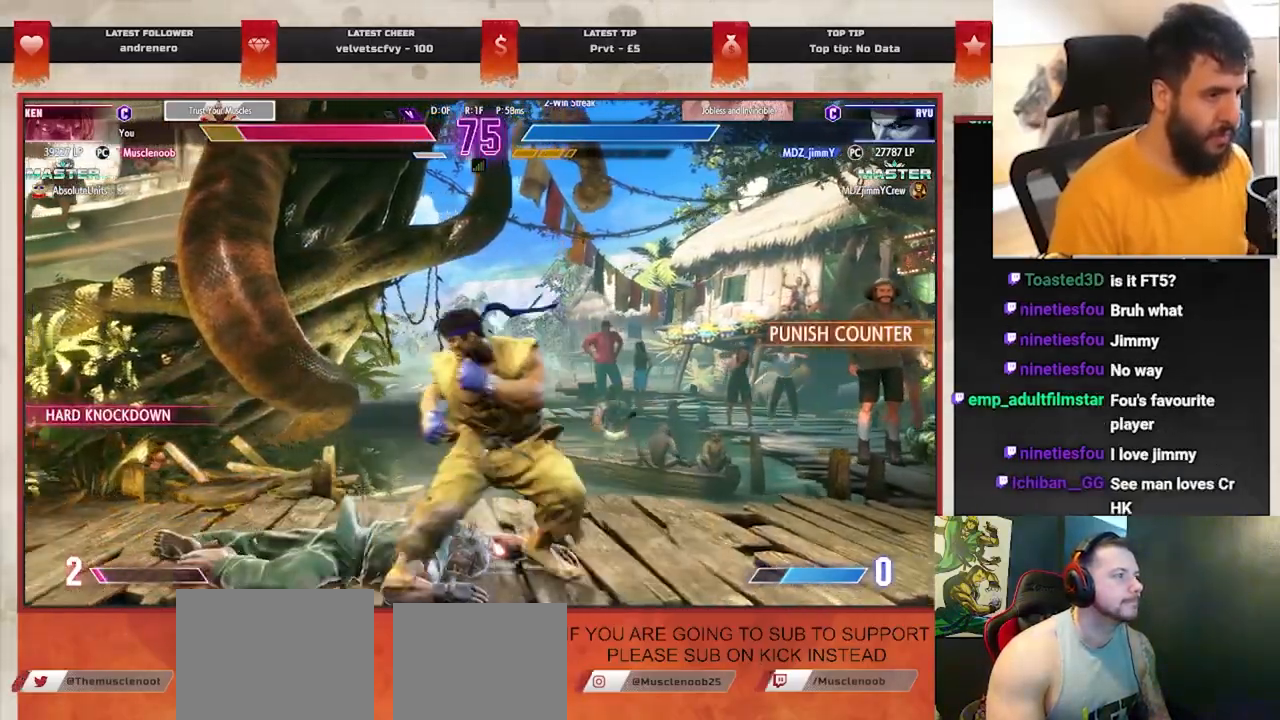
{"dt_ms": 500, "buttons": [], "left_stick": "down"}
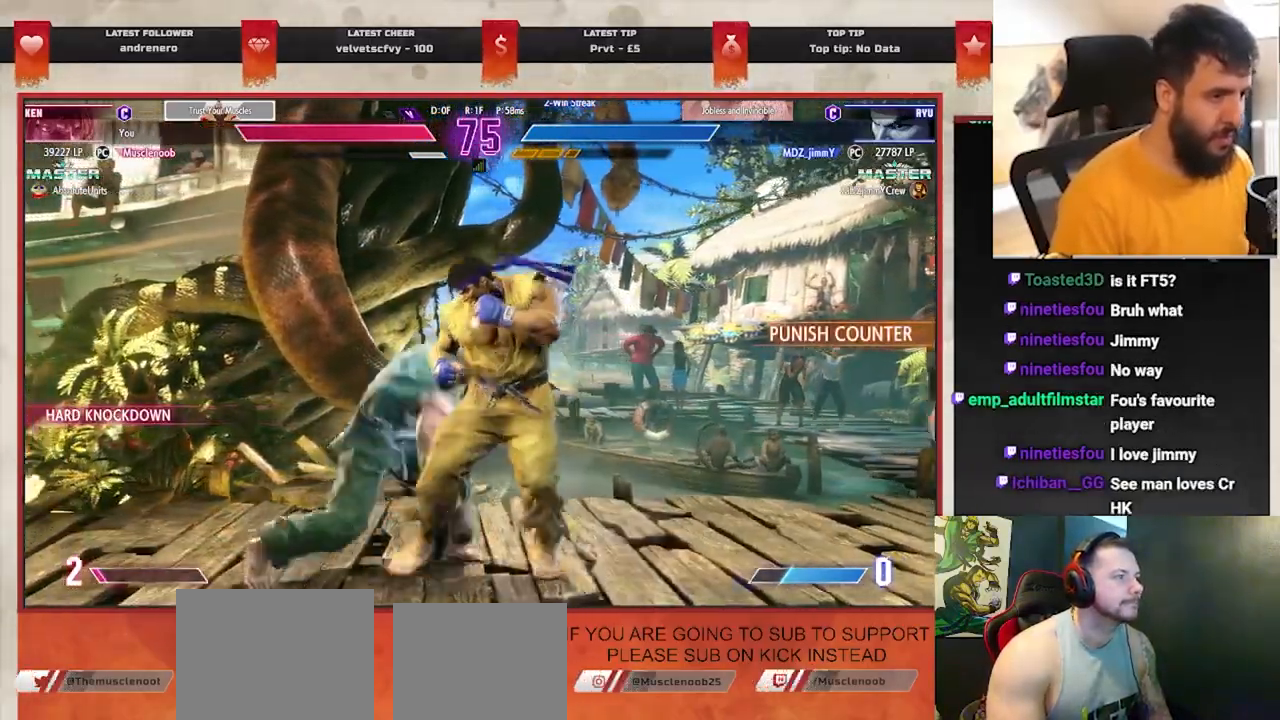
{"dt_ms": 500, "buttons": ["CIRCLE"], "left_stick": "center", "events": [[67, "CIRCLE", "down"], [67, "left_stick", "up-left"], [117, "left_stick", "down-right"], [200, "left_stick", "up-left"], [383, "left_stick", "down-right"], [450, "left_stick", "center"]]}
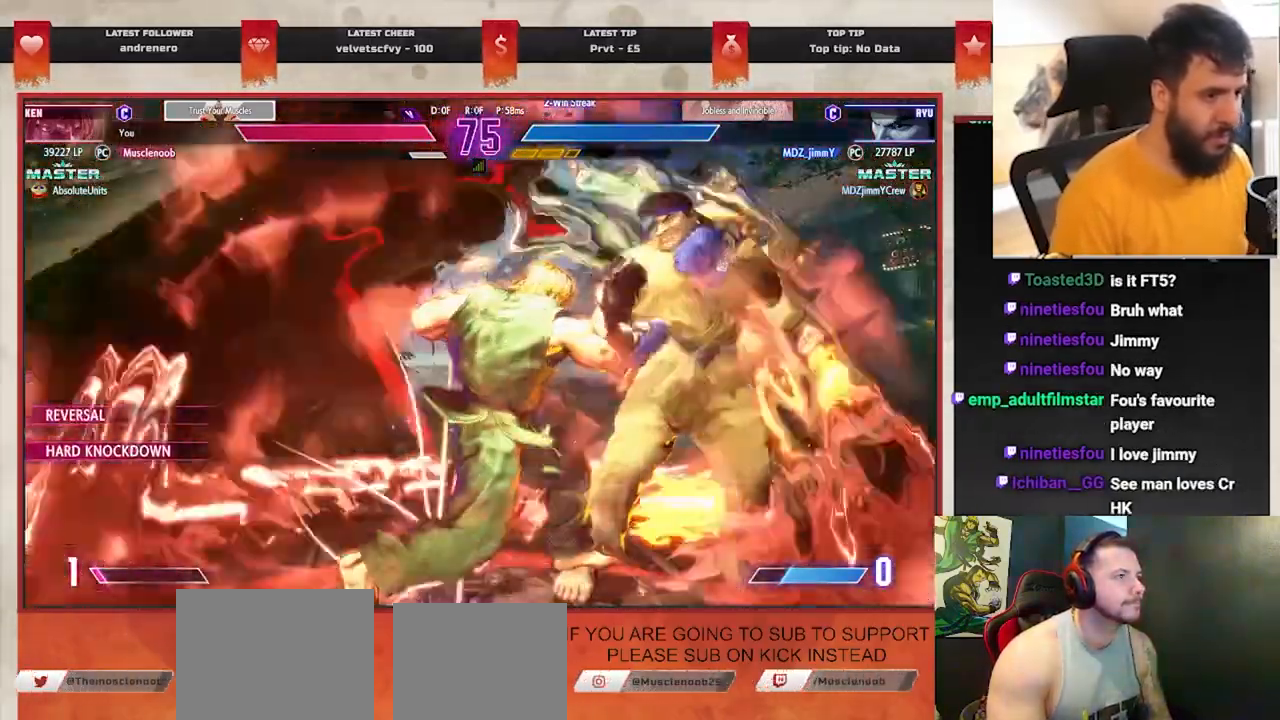
{"dt_ms": 500, "buttons": [], "left_stick": "left", "events": [[83, "CIRCLE", "up"], [483, "left_stick", "left"]]}
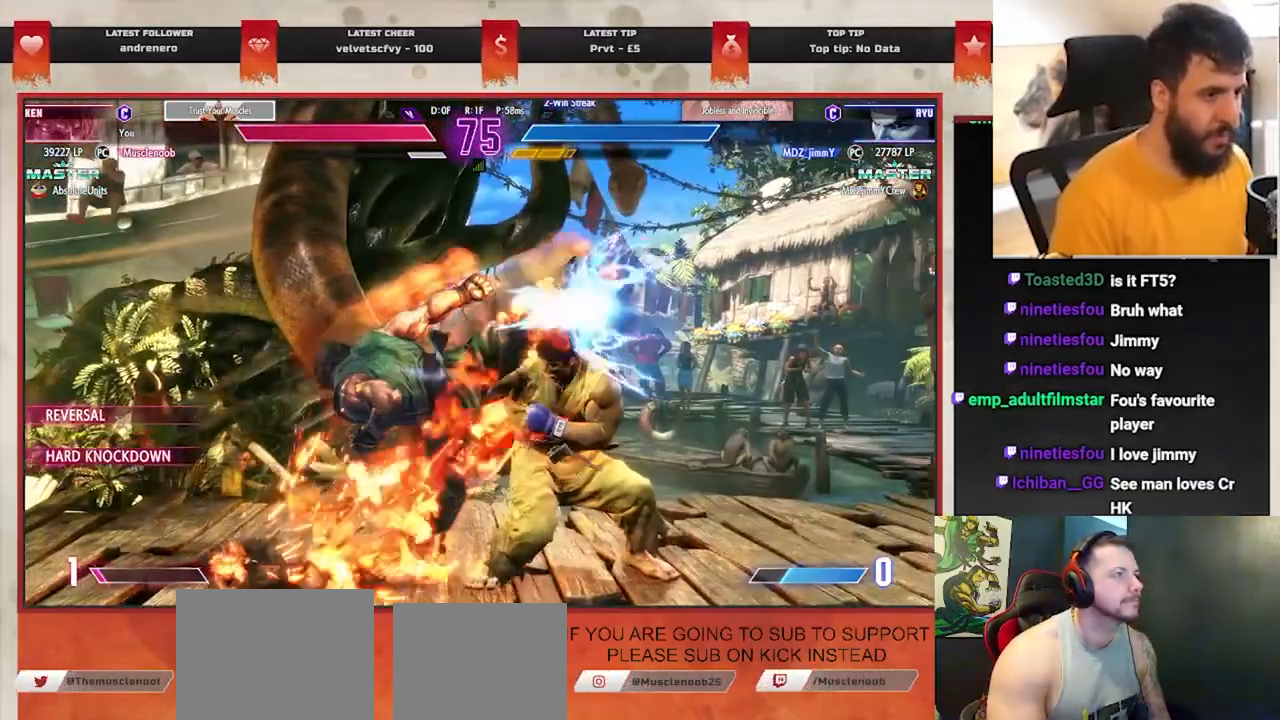
{"dt_ms": 500, "buttons": [], "left_stick": "down-left", "events": [[367, "left_stick", "down-left"]]}
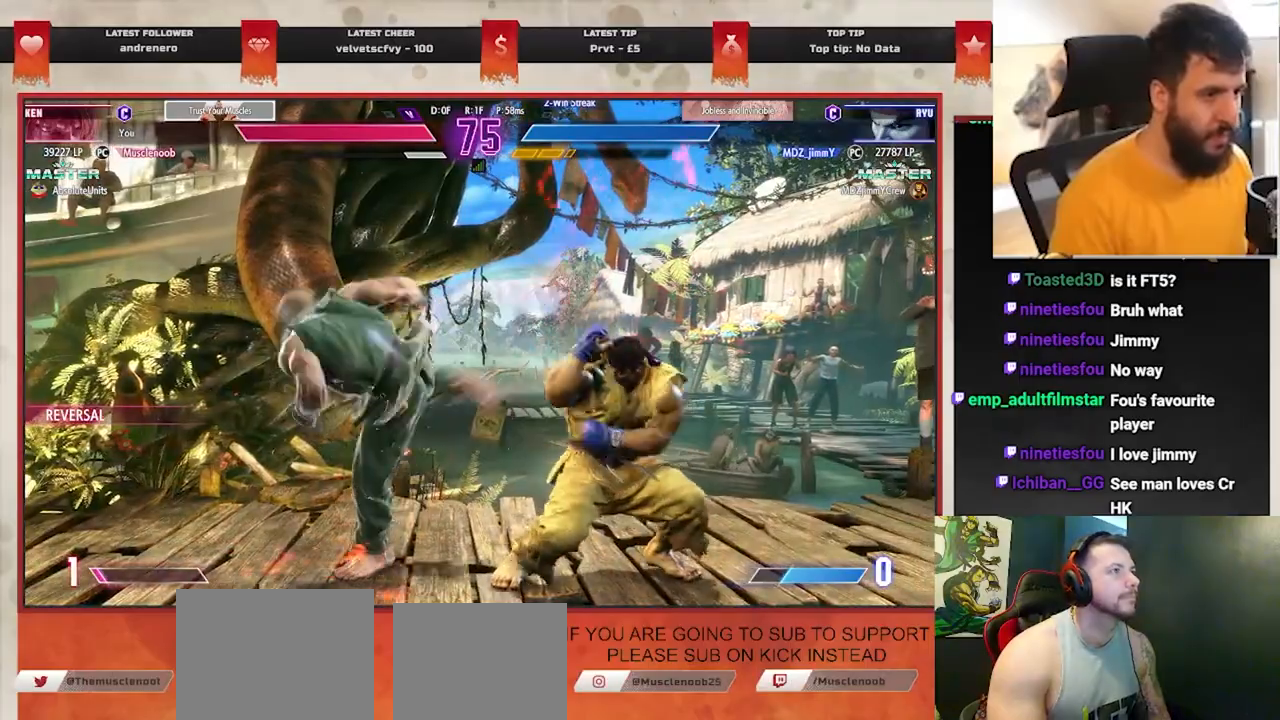
{"dt_ms": 500, "buttons": [], "left_stick": "down-left", "events": []}
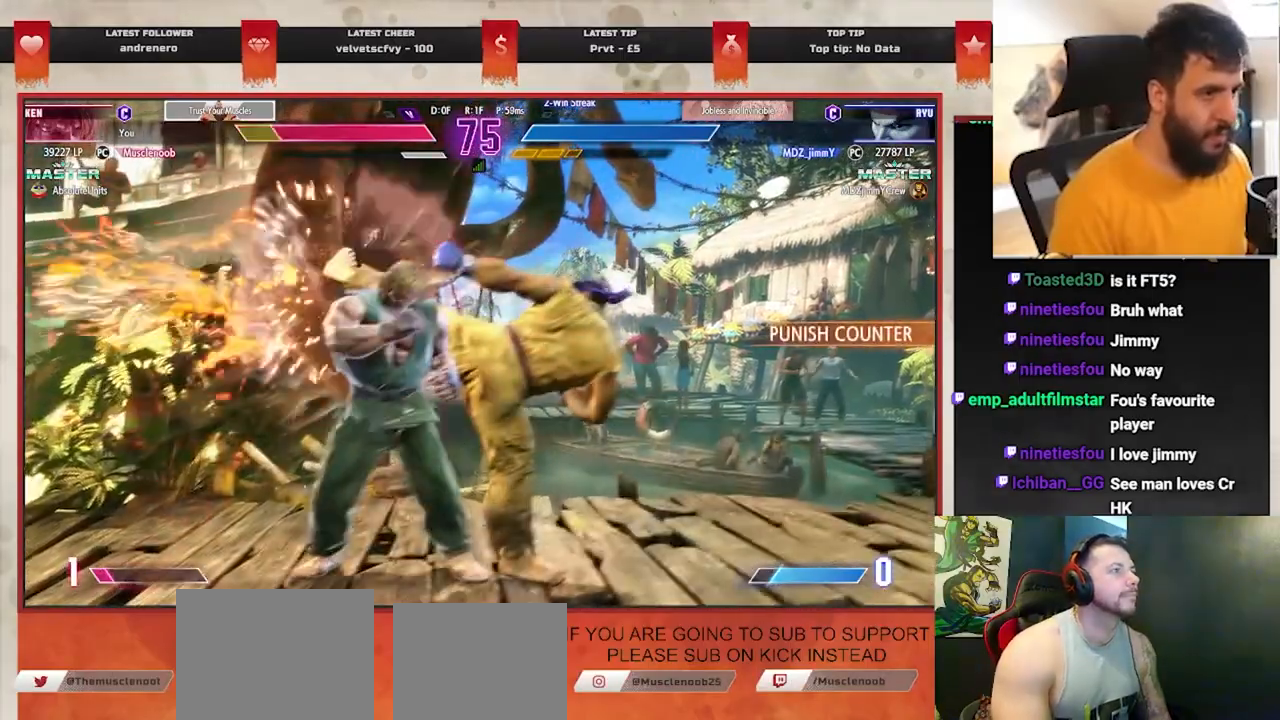
{"dt_ms": 500, "buttons": [], "left_stick": "down-left", "events": []}
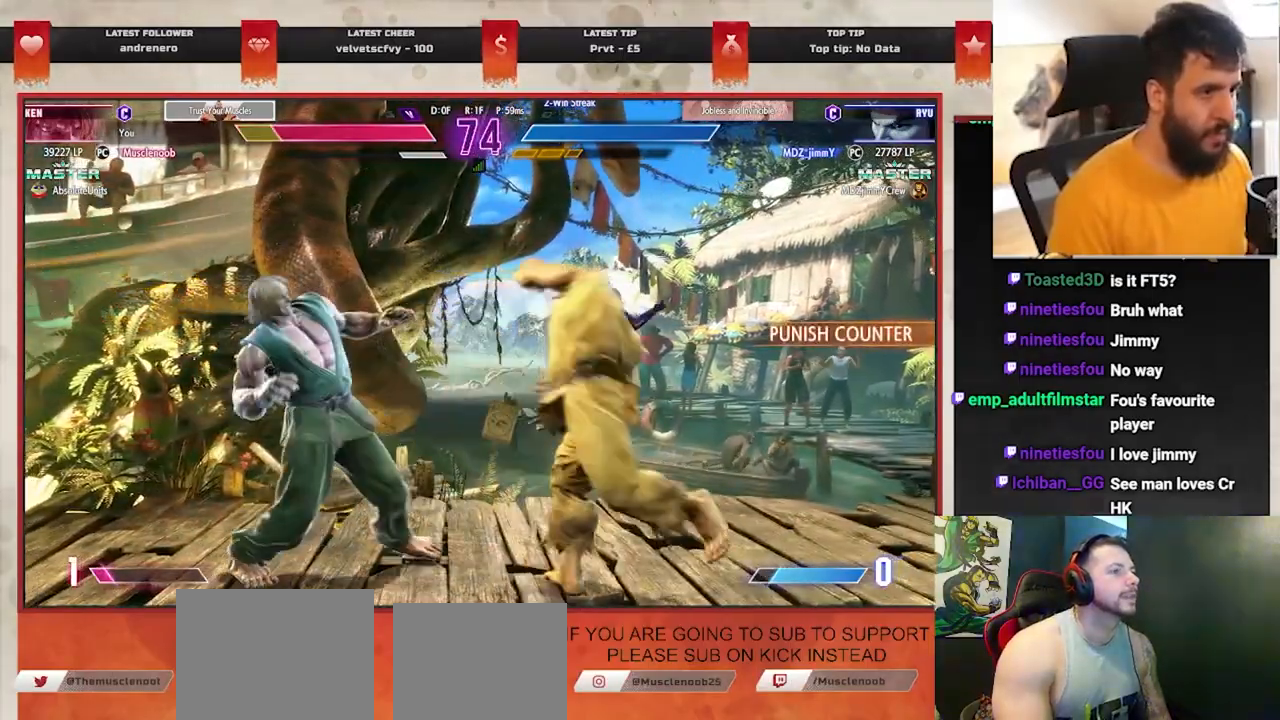
{"dt_ms": 500, "buttons": [], "left_stick": "down-left", "events": []}